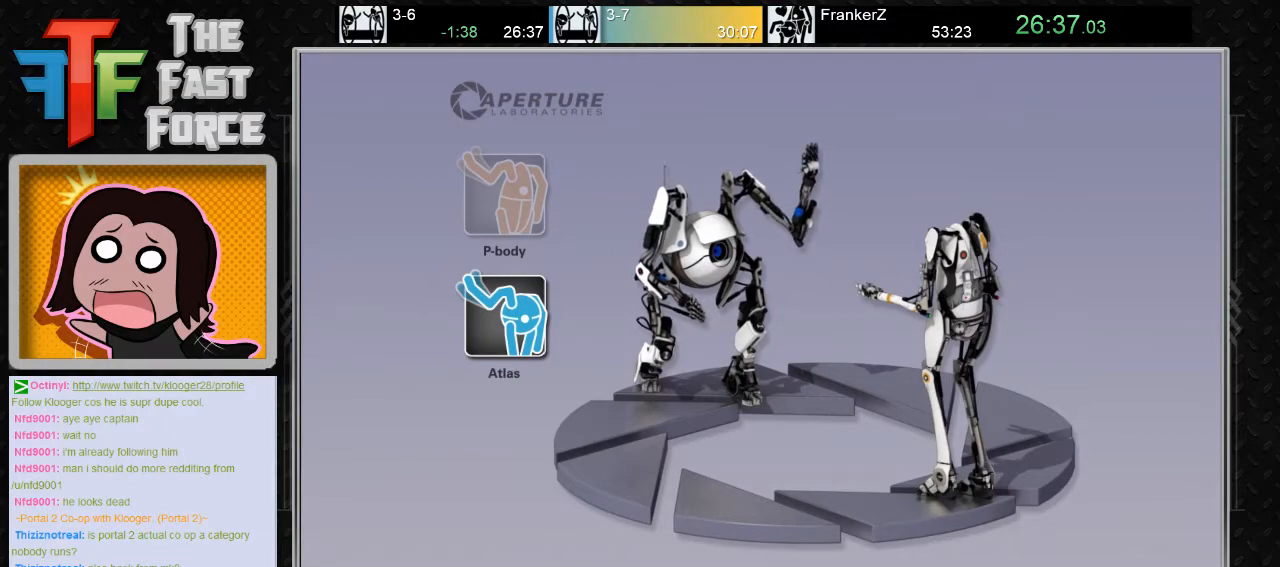
Gameplay with keyboard and mouse; each line is a JSON object with the keys and mouse buttons held at the frame after it. "events" lists presses ("down") and releases ("up") of "a", "c", "crouch", "d", "e", "f", "g", "jump", "q", "r", "s", "tab", "w", "x", "z", "mouse_left", "mouse_middle", "mouse_right", "mouse_wheel_up" and "mouse_wheel_down" between this image and that frame as [ms after this image, input, new state], when the widget could be followed in between. "mouse_left", "mouse_middle", "mouse_right", "mouse_wheel_up", "mouse_wheel_down" = the "left", "middle", "right", "wheel_up", "wheel_down" buttons of the "mouse" list. No other keys are recorded. Key names are as the overlay labels them; some are game actions (e.g. jump) rather than physical keys. Not read: mouse_move.
{"keys": [], "mouse": [], "events": [[50, "jump", "up"], [367, "jump", "down"], [450, "jump", "up"]]}
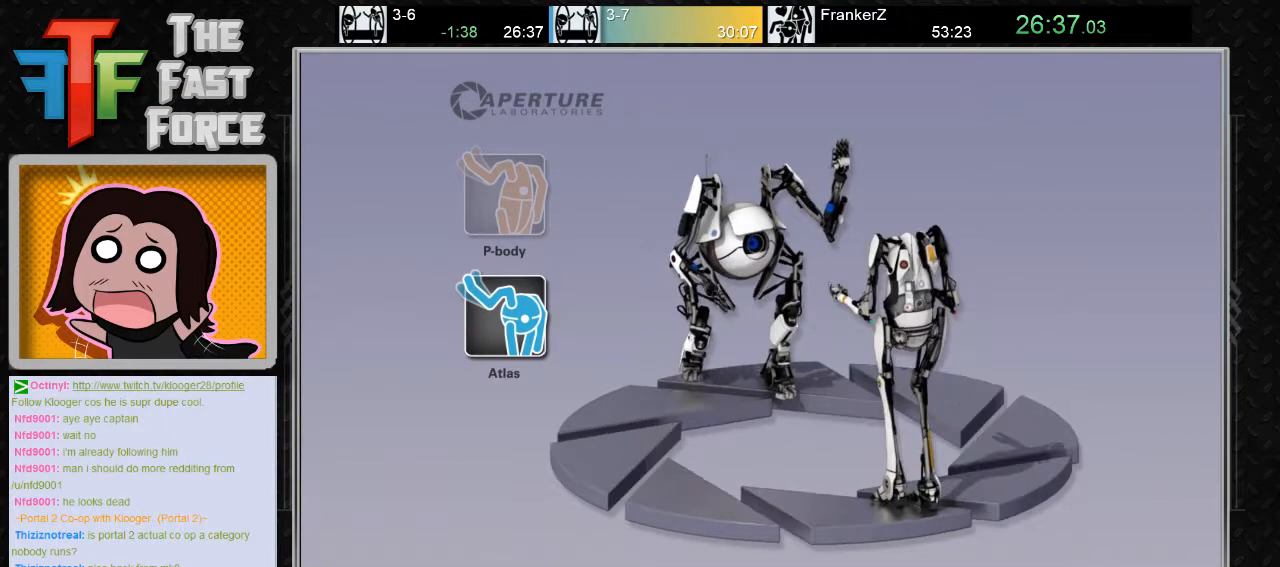
{"keys": [], "mouse": [], "events": [[83, "w", "down"], [183, "w", "up"], [250, "jump", "down"], [350, "jump", "up"], [350, "s", "down"], [450, "s", "up"]]}
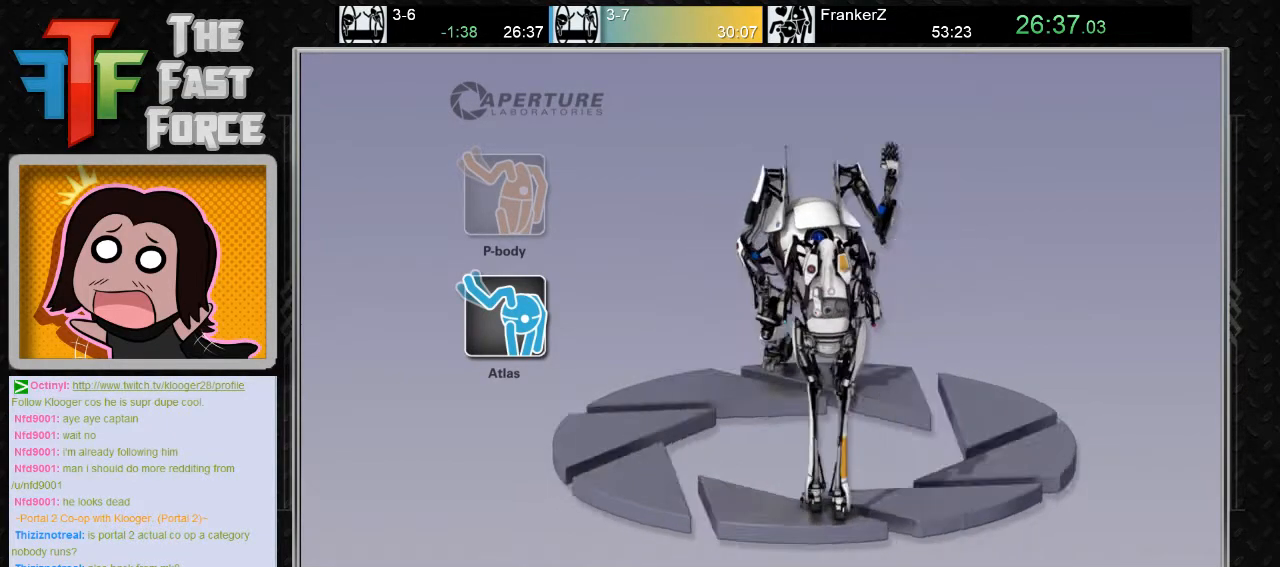
{"keys": [], "mouse": [], "events": [[167, "r", "down"], [200, "e", "down"], [300, "a", "down"], [300, "r", "up"], [367, "e", "up"], [433, "a", "up"]]}
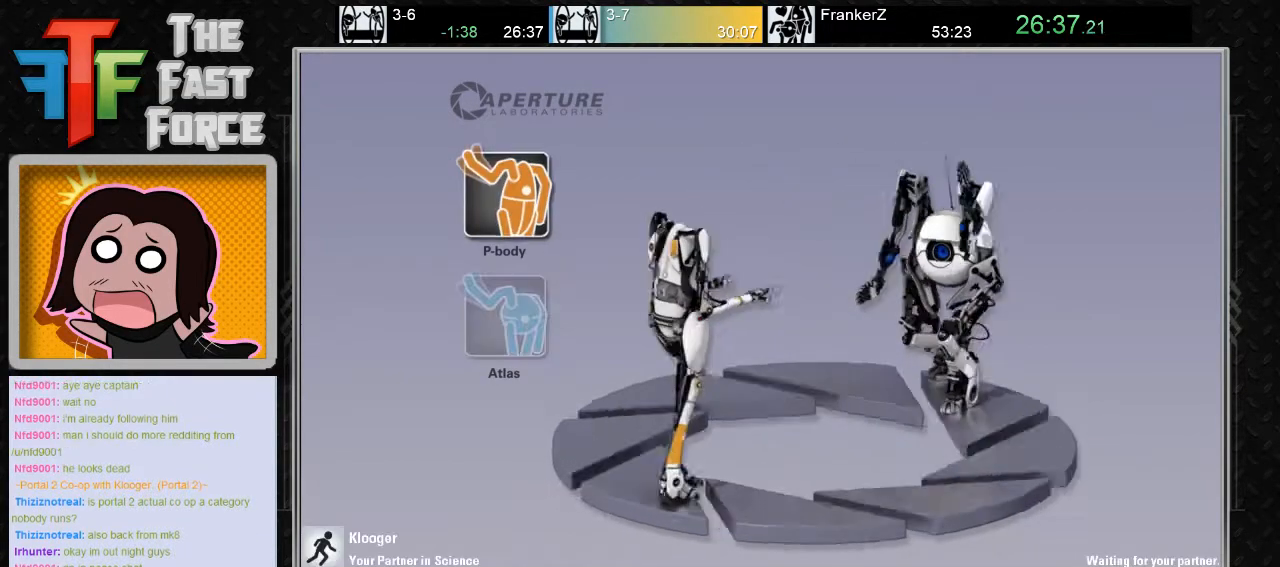
{"keys": [], "mouse": [], "events": []}
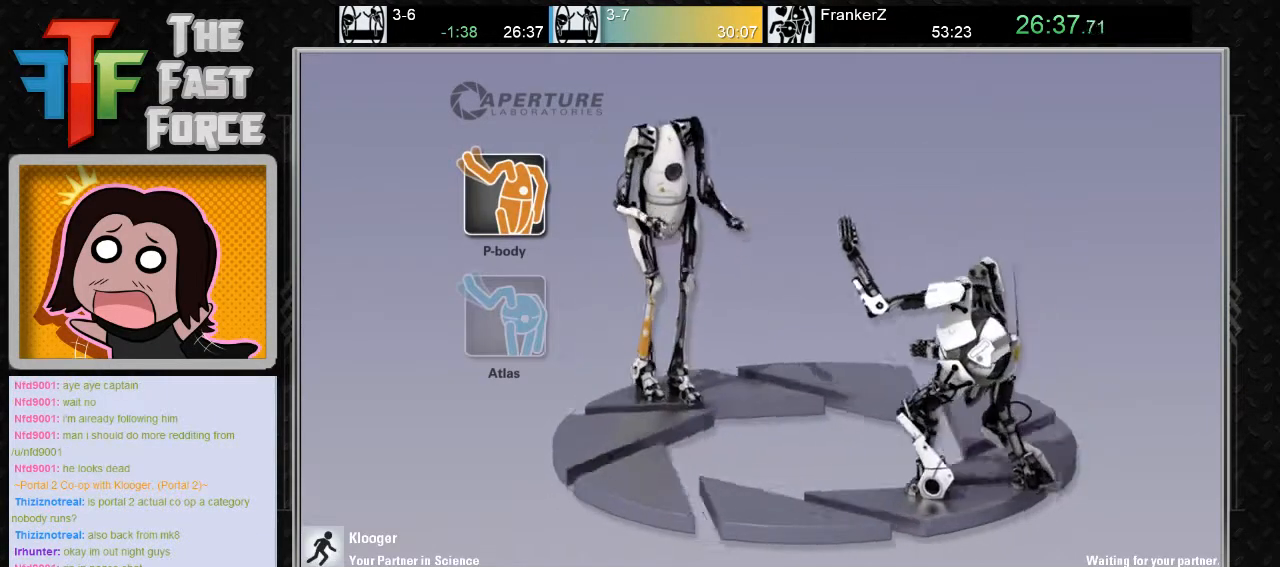
{"keys": [], "mouse": [], "events": [[233, "mouse_left", "down"], [300, "mouse_left", "up"]]}
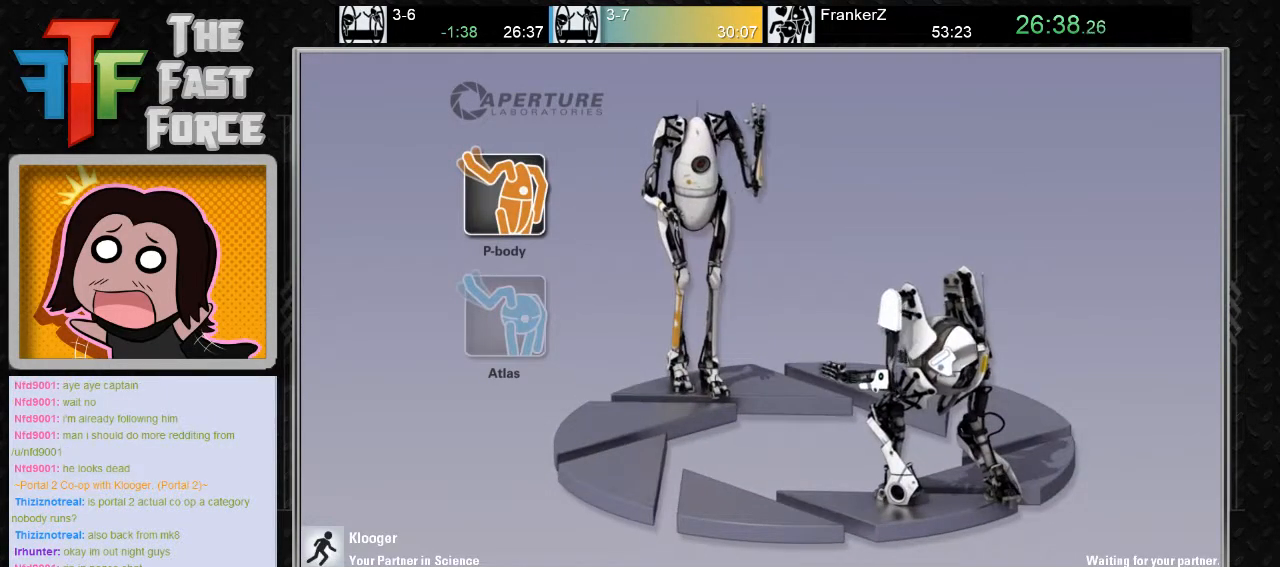
{"keys": [], "mouse": [], "events": []}
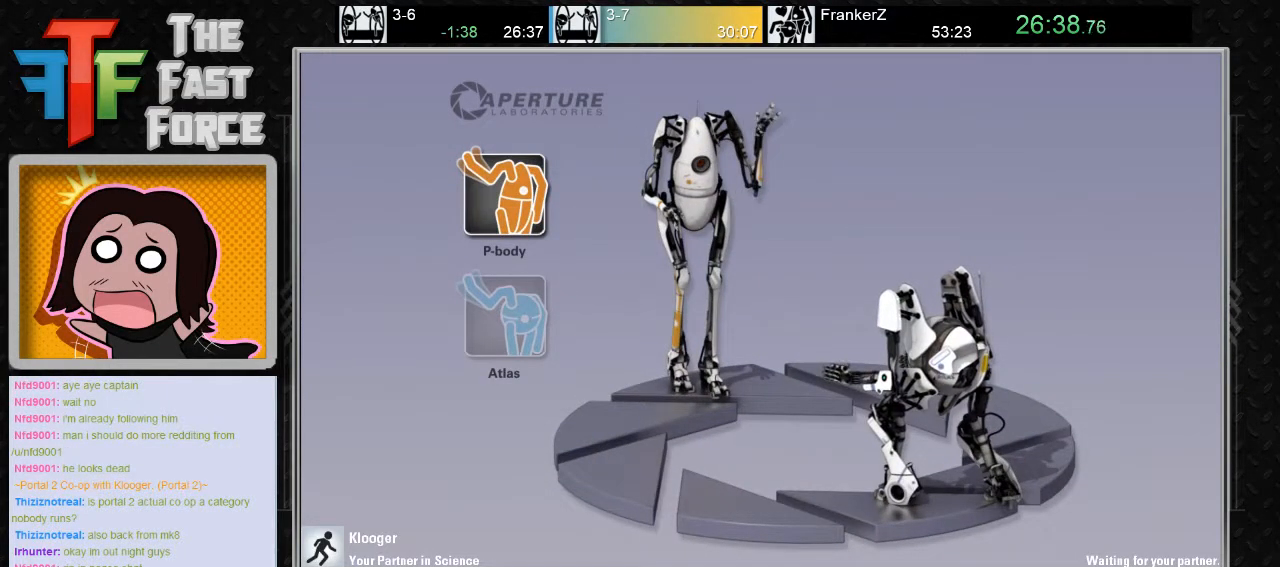
{"keys": [], "mouse": [], "events": []}
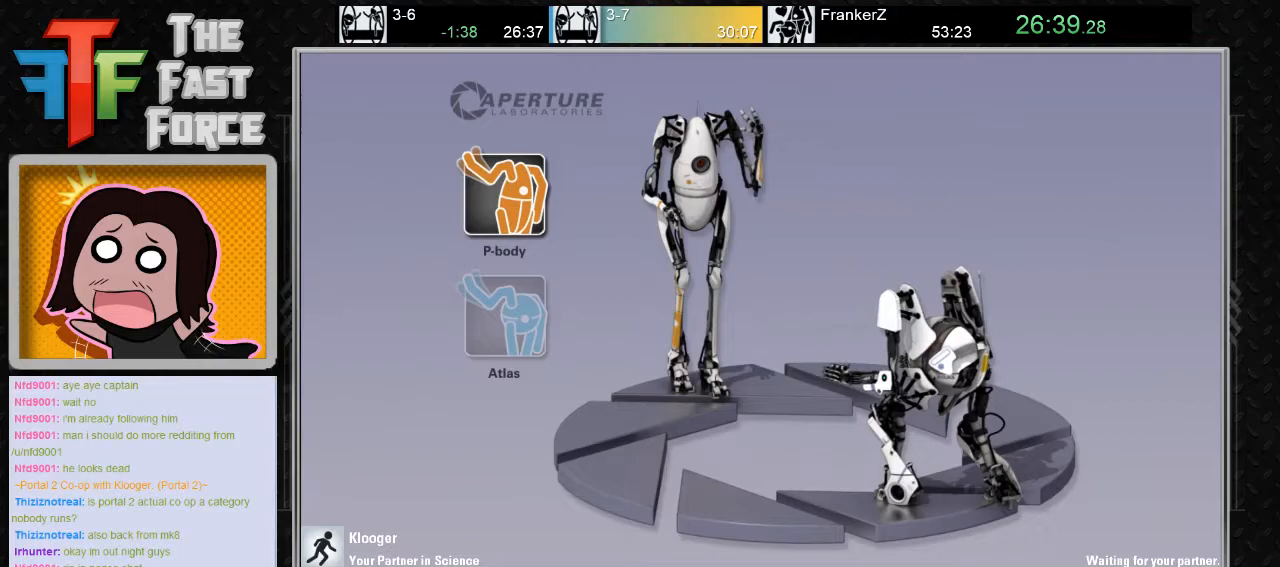
{"keys": [], "mouse": [], "events": []}
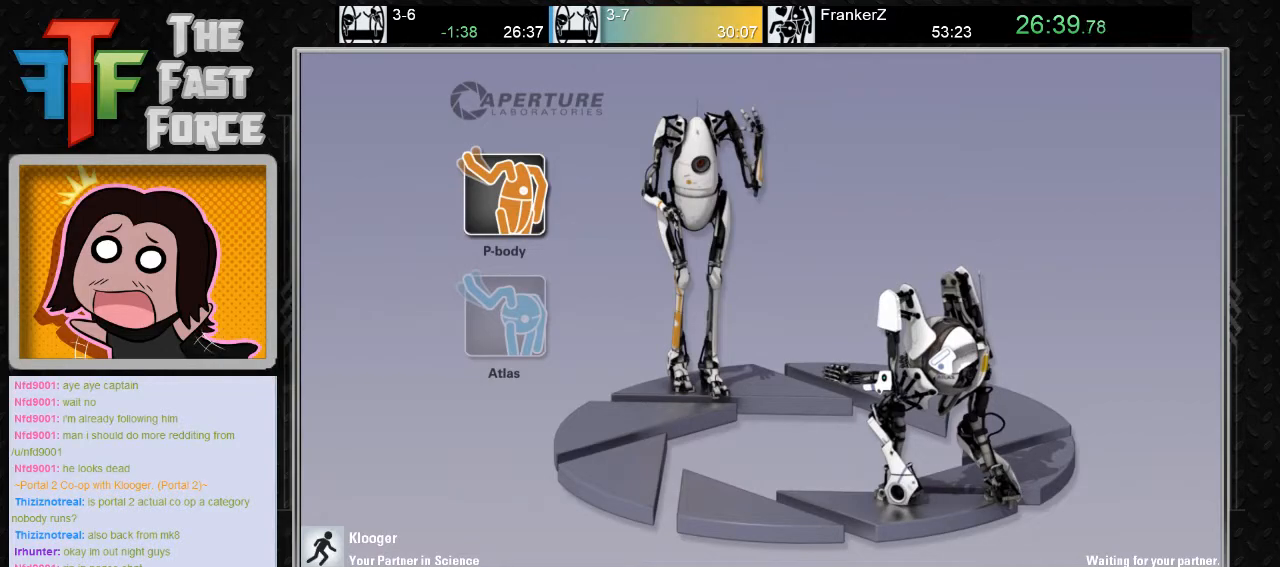
{"keys": ["w"], "mouse": [], "events": [[433, "w", "down"]]}
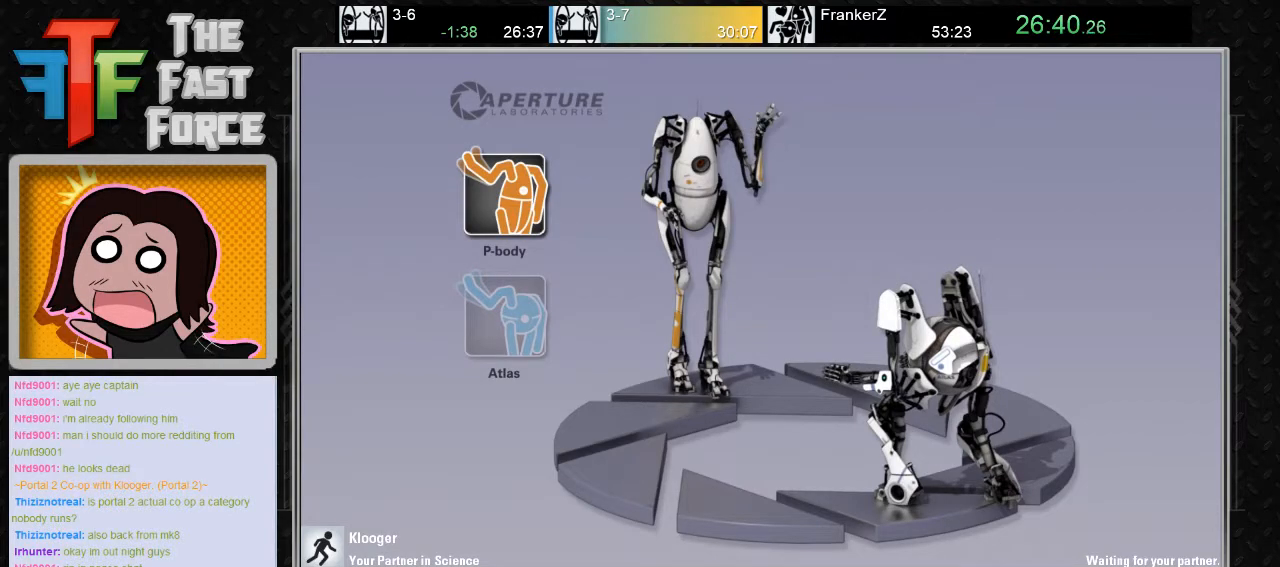
{"keys": [], "mouse": [], "events": [[217, "w", "up"]]}
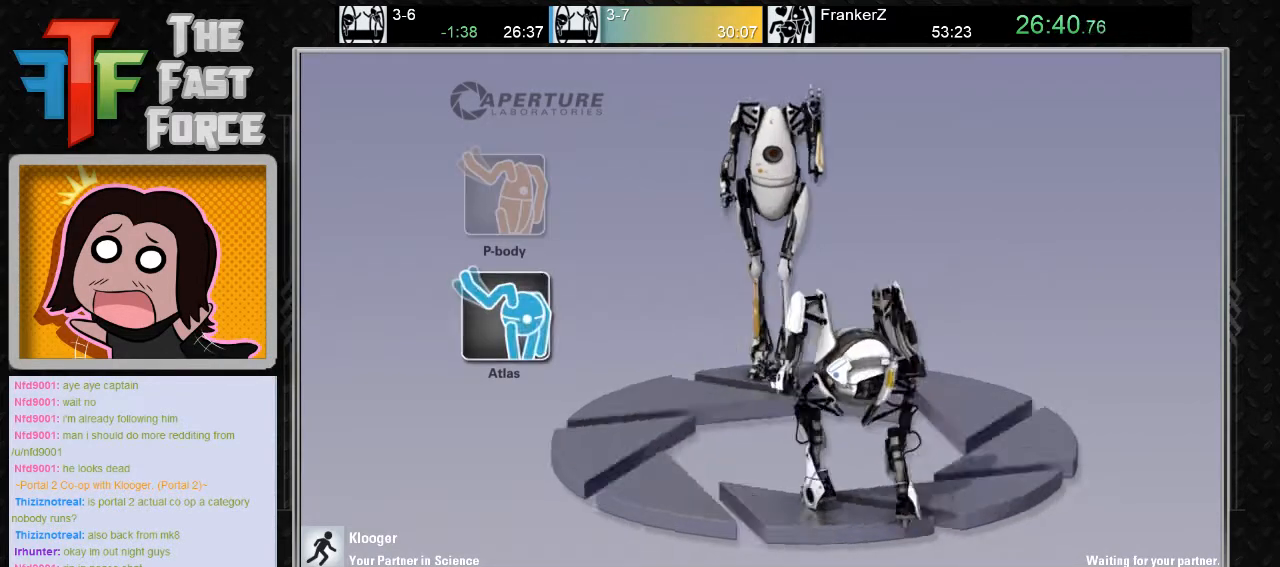
{"keys": [], "mouse": [], "events": []}
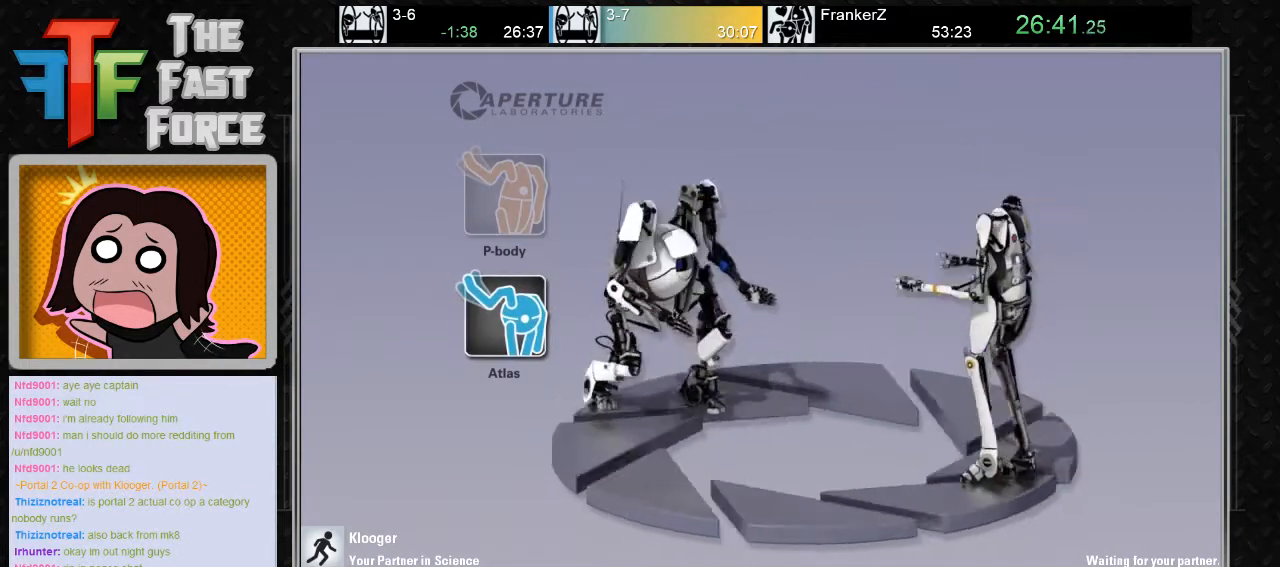
{"keys": [], "mouse": [], "events": []}
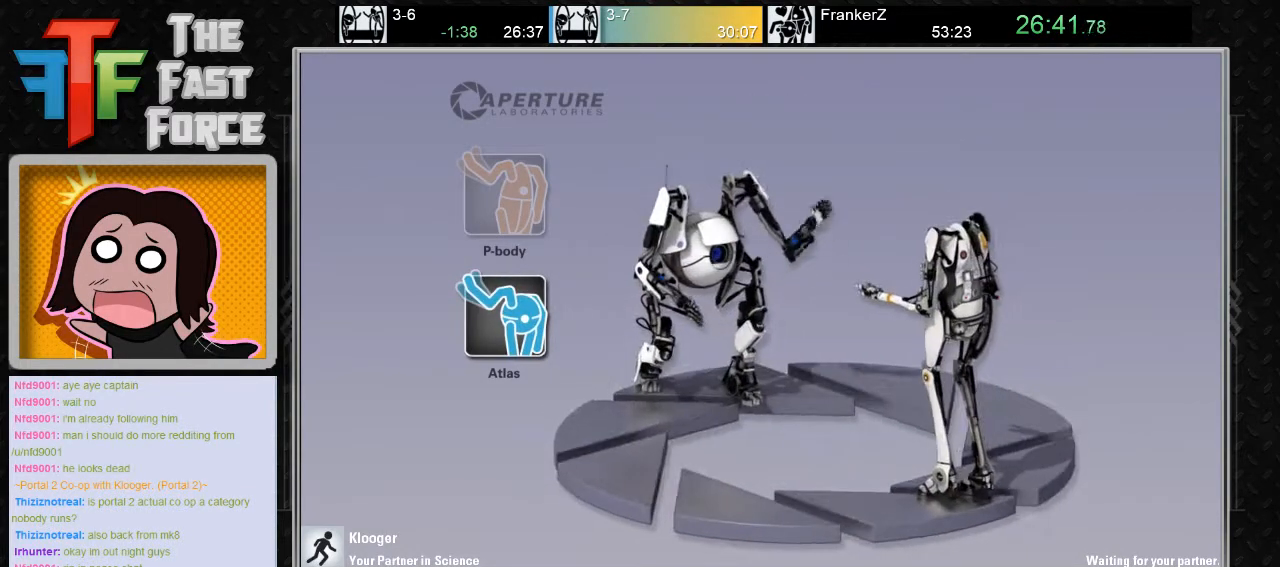
{"keys": [], "mouse": [], "events": []}
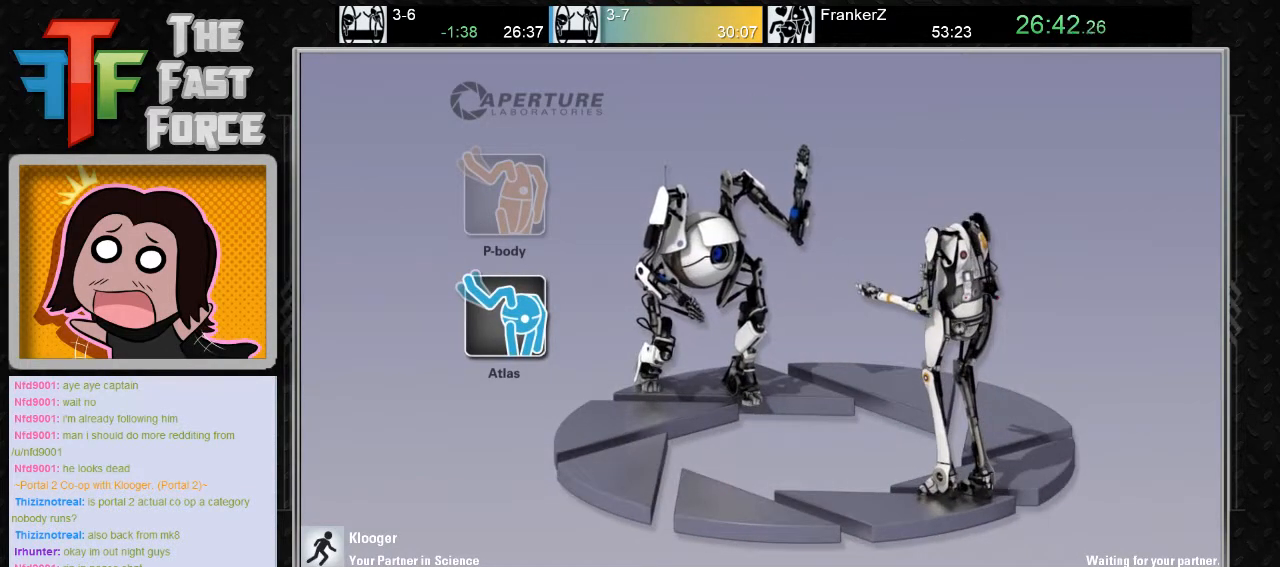
{"keys": [], "mouse": [], "events": []}
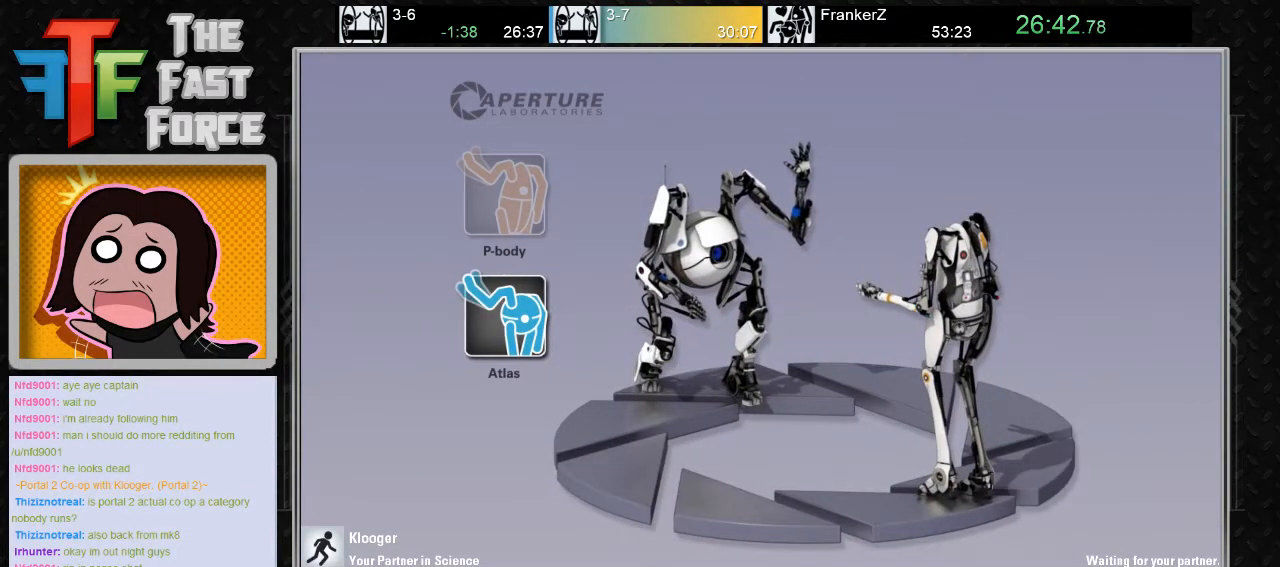
{"keys": [], "mouse": [], "events": []}
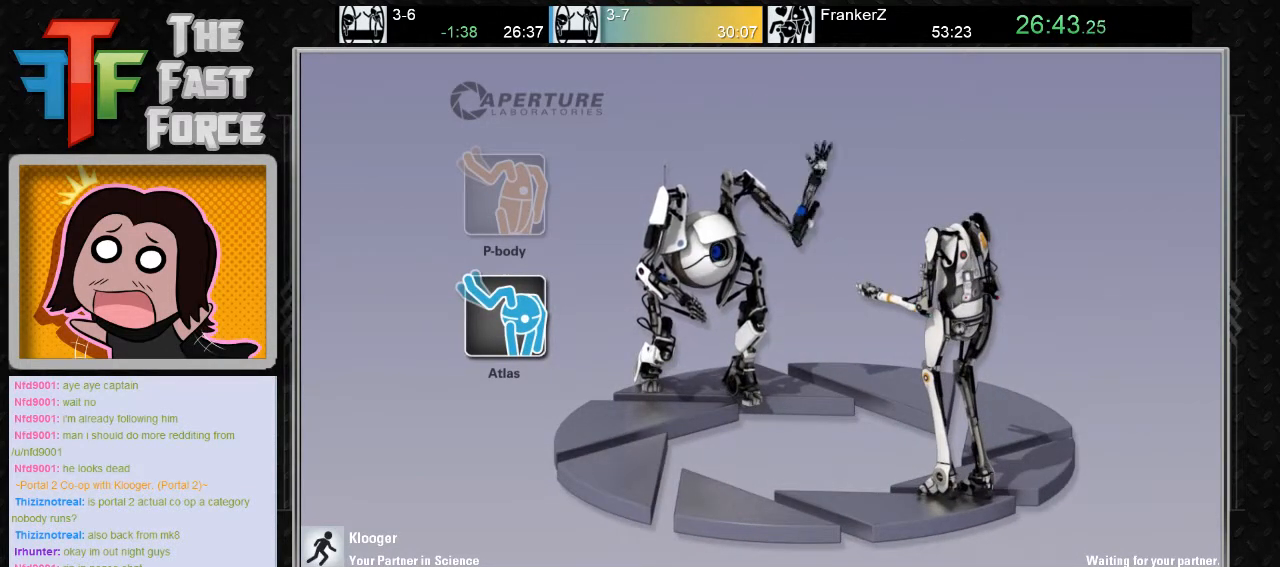
{"keys": [], "mouse": [], "events": []}
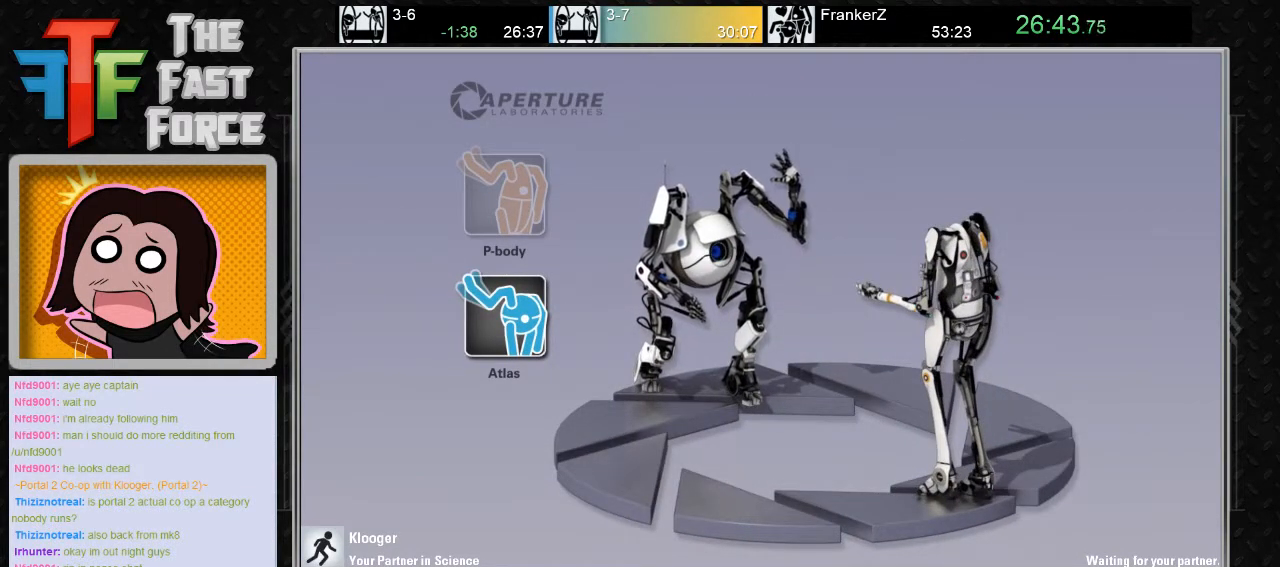
{"keys": ["w"], "mouse": [], "events": [[83, "w", "down"]]}
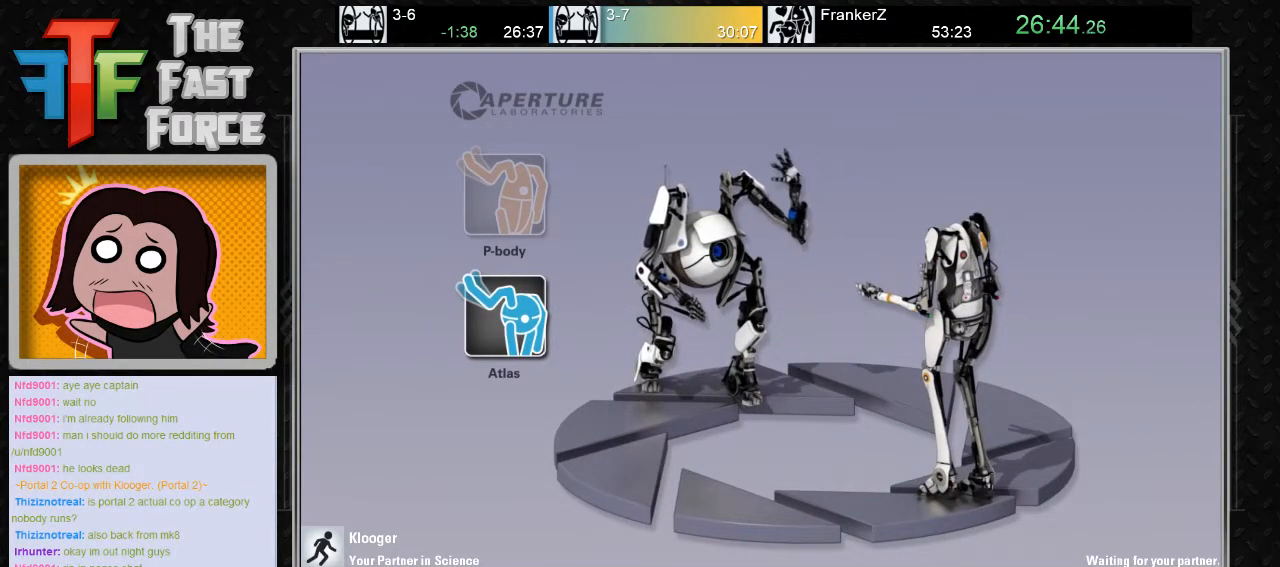
{"keys": ["w"], "mouse": [], "events": []}
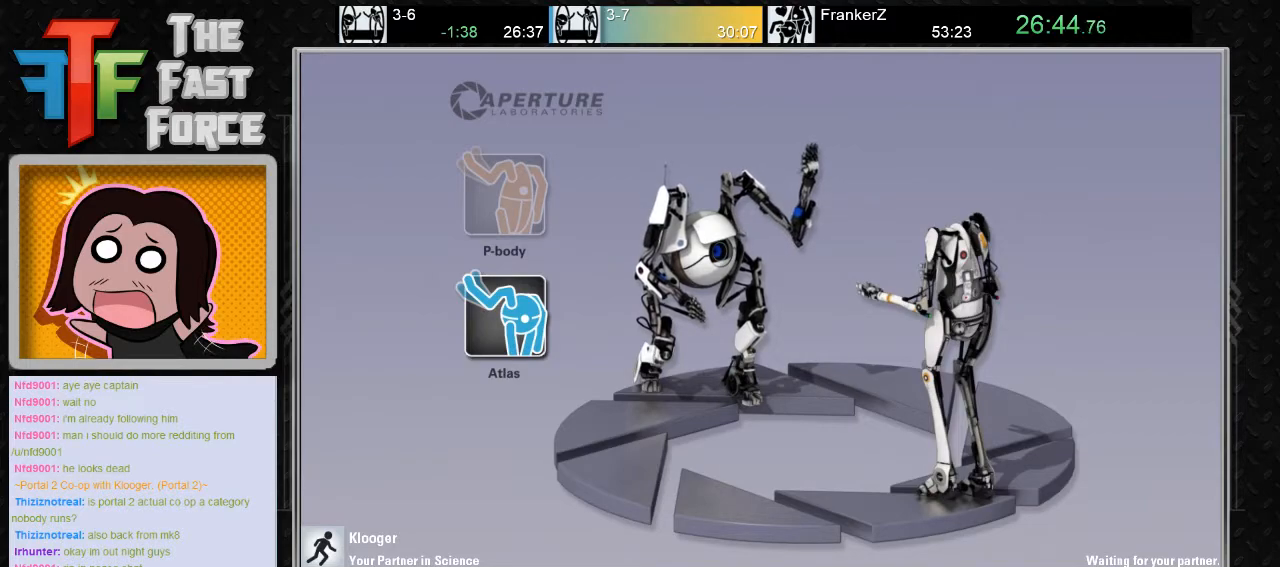
{"keys": ["w"], "mouse": [], "events": []}
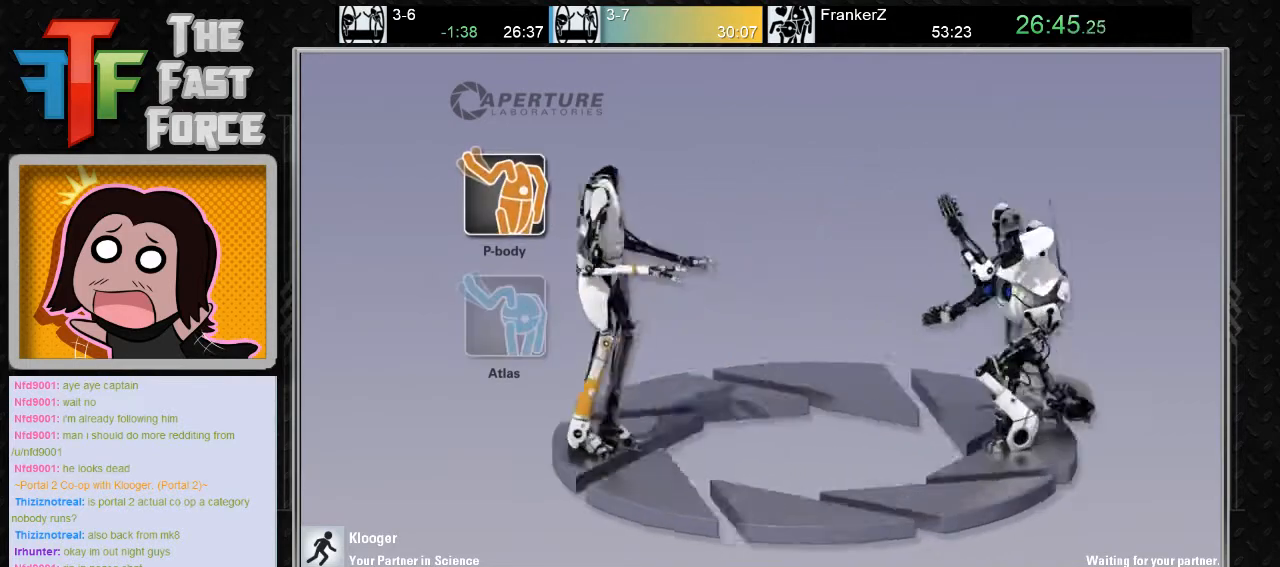
{"keys": [], "mouse": [], "events": [[333, "w", "up"]]}
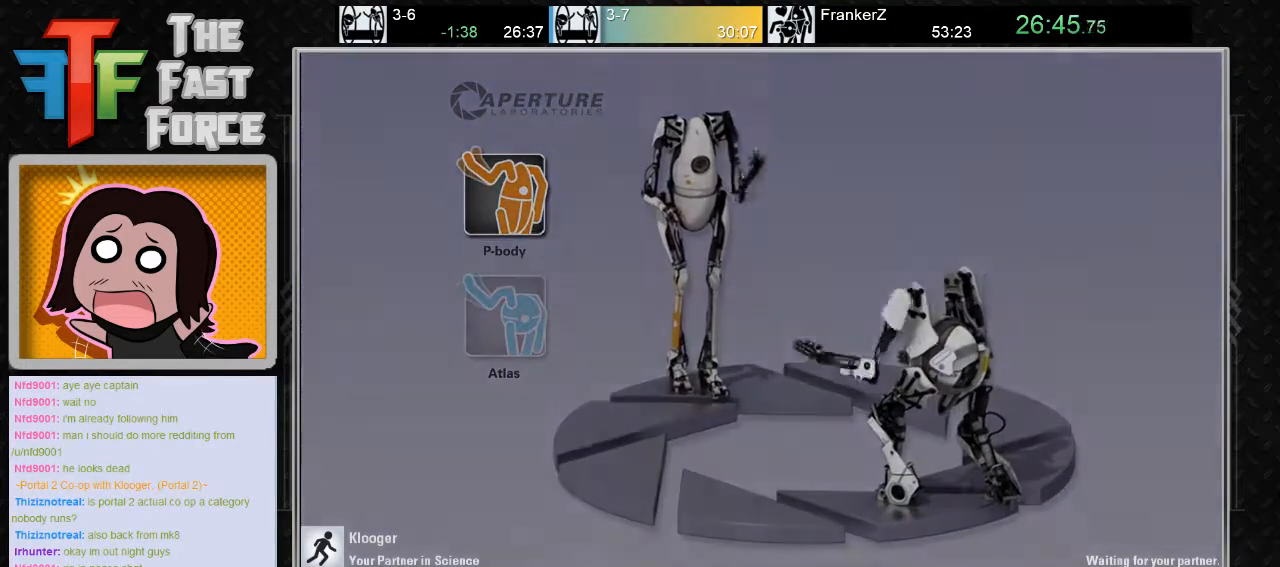
{"keys": ["w"], "mouse": [], "events": [[250, "w", "down"]]}
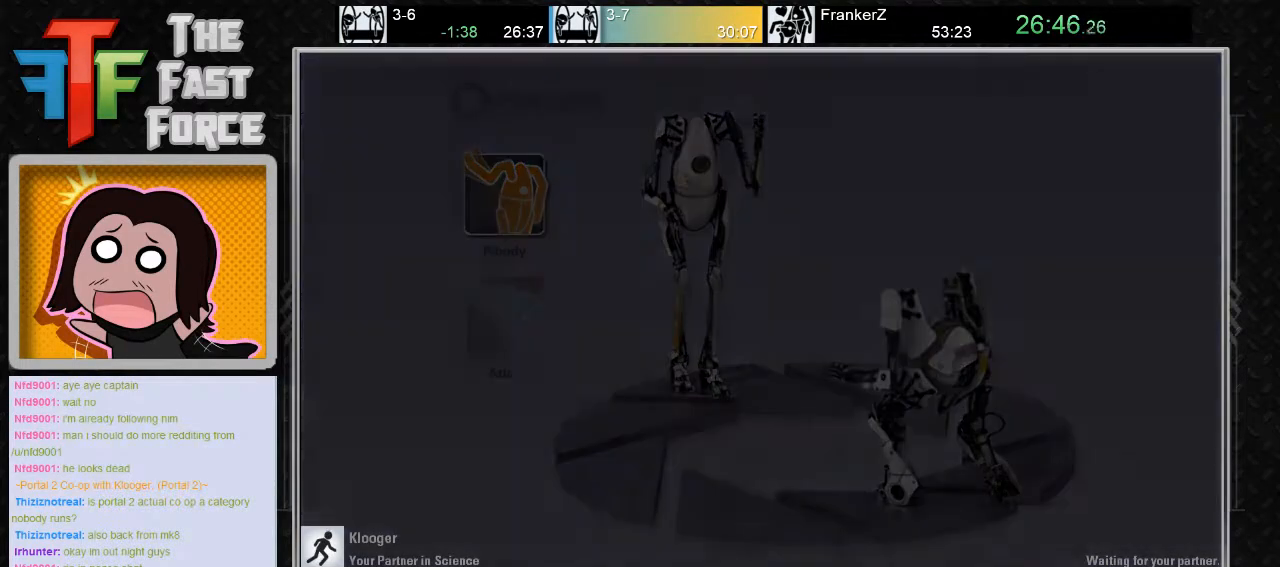
{"keys": ["w"], "mouse": [], "events": []}
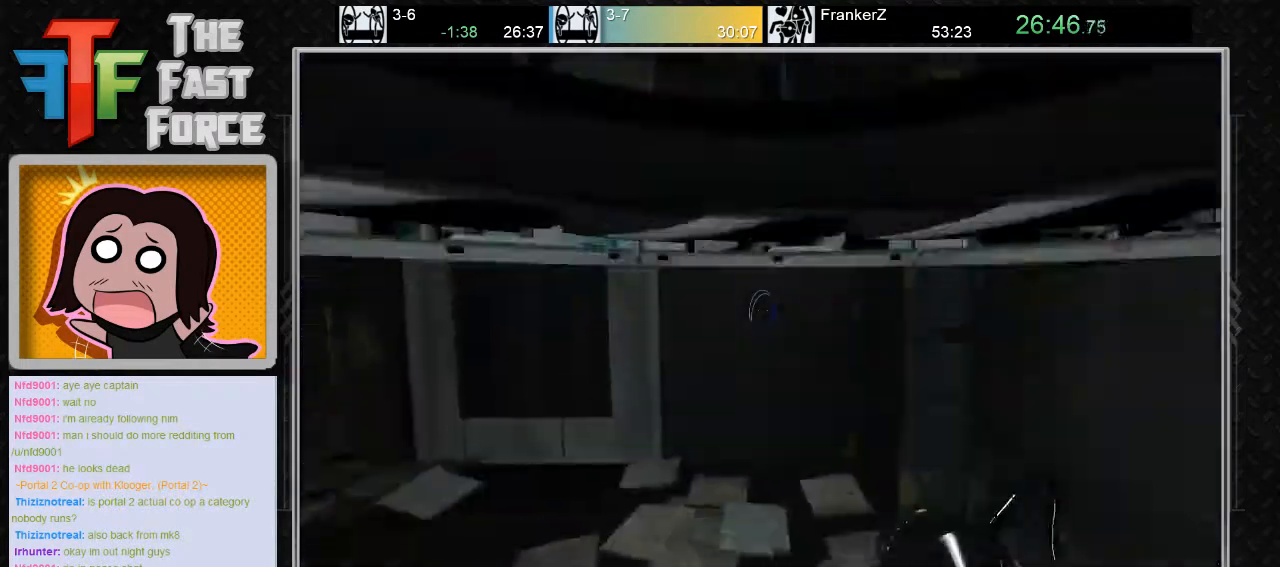
{"keys": ["a", "w"], "mouse": [], "events": [[367, "a", "down"]]}
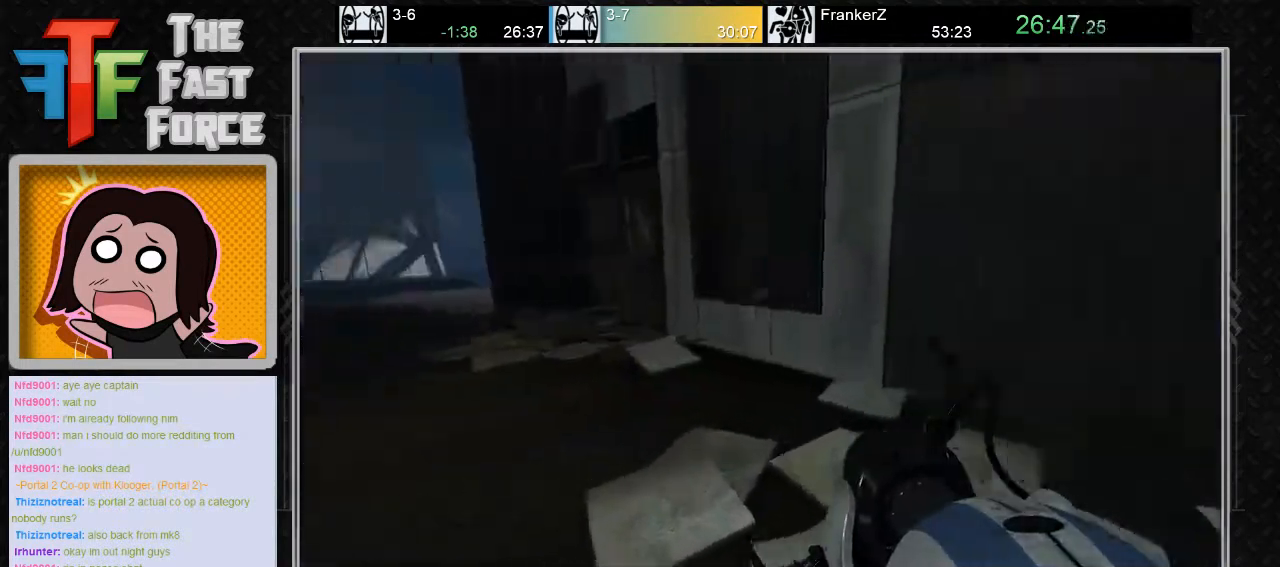
{"keys": ["a"], "mouse": [], "events": [[217, "mouse_wheel_down", "down"], [317, "w", "up"], [350, "mouse_wheel_down", "up"]]}
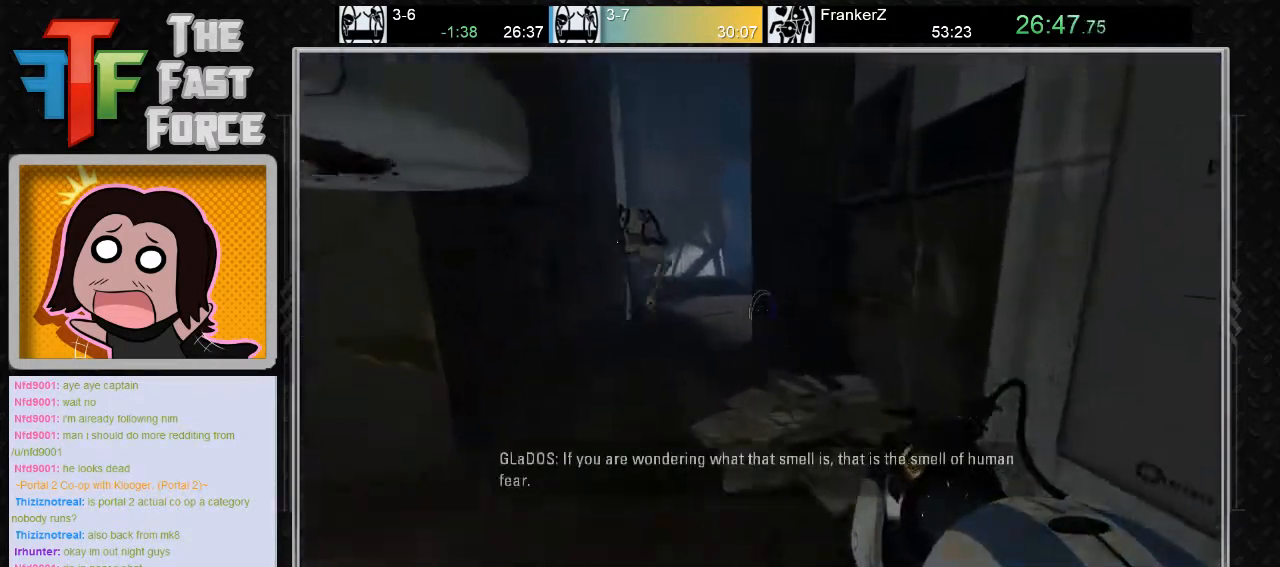
{"keys": ["w"], "mouse": [], "events": [[167, "w", "down"], [233, "a", "up"]]}
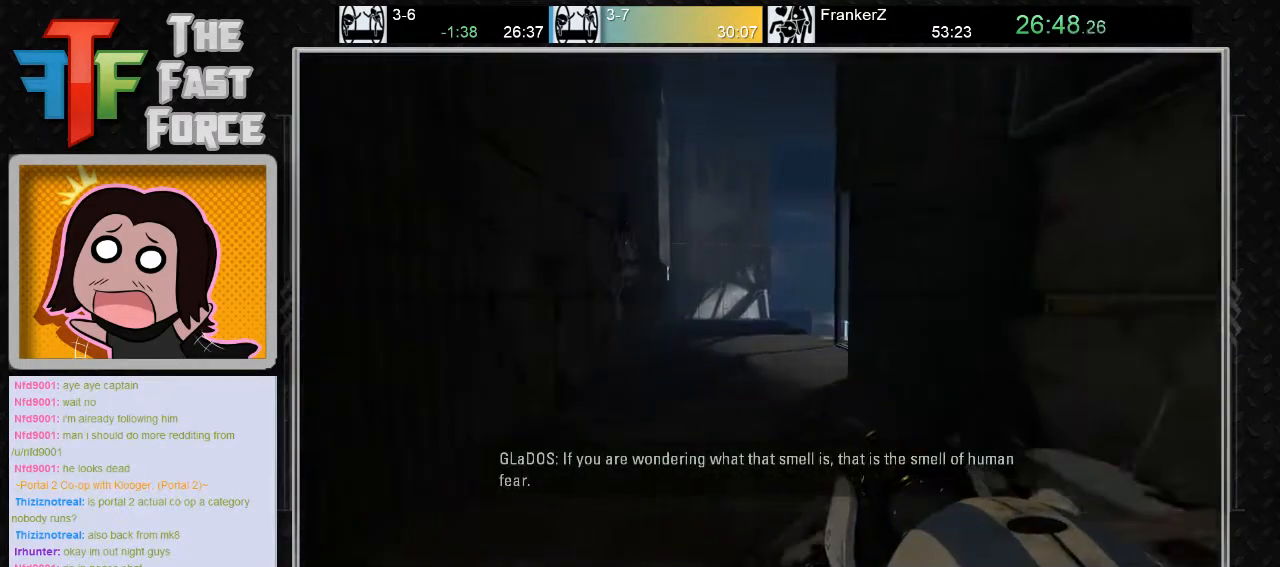
{"keys": ["w"], "mouse": [], "events": [[100, "mouse_left", "down"], [167, "mouse_left", "up"]]}
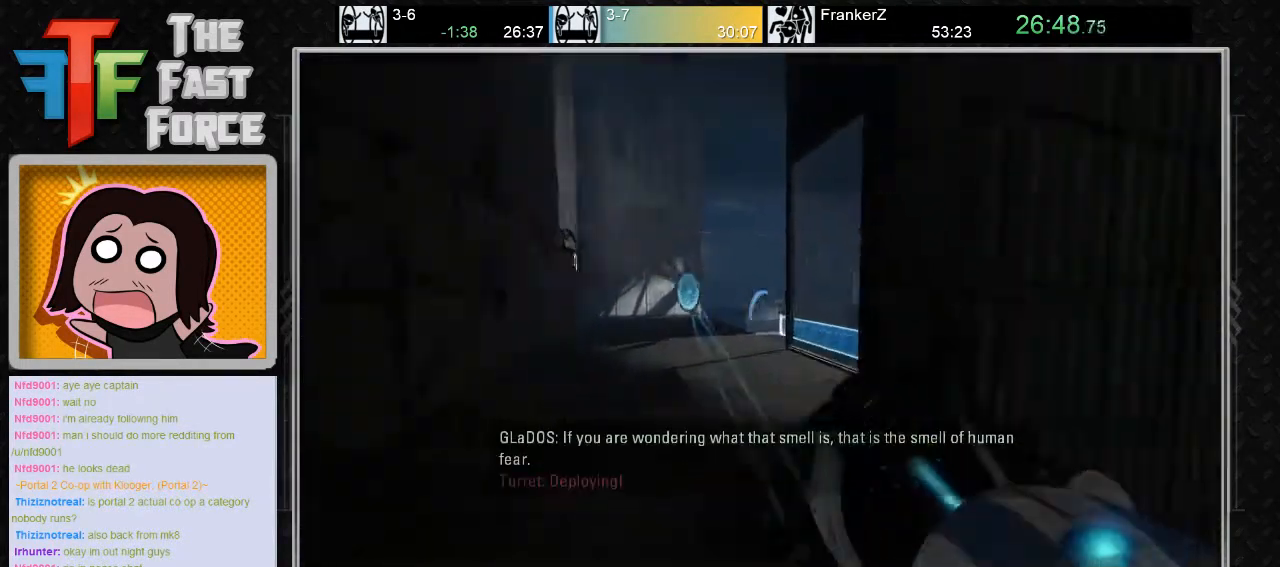
{"keys": ["w"], "mouse": ["right"], "events": [[400, "mouse_right", "down"]]}
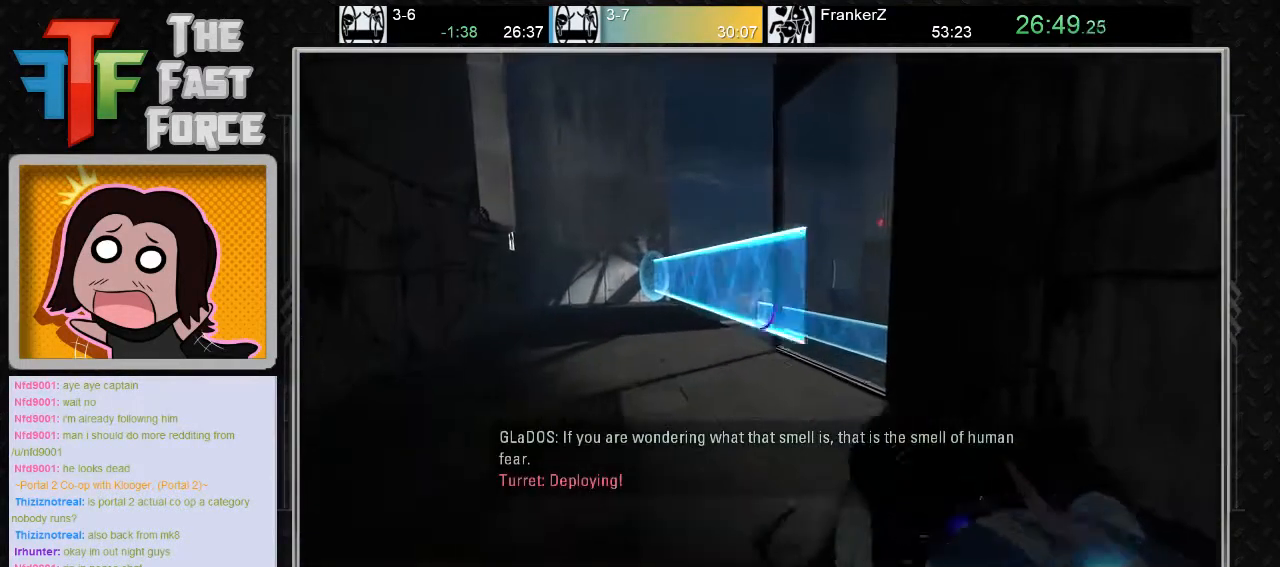
{"keys": ["a", "w"], "mouse": [], "events": [[17, "mouse_right", "up"], [433, "a", "down"]]}